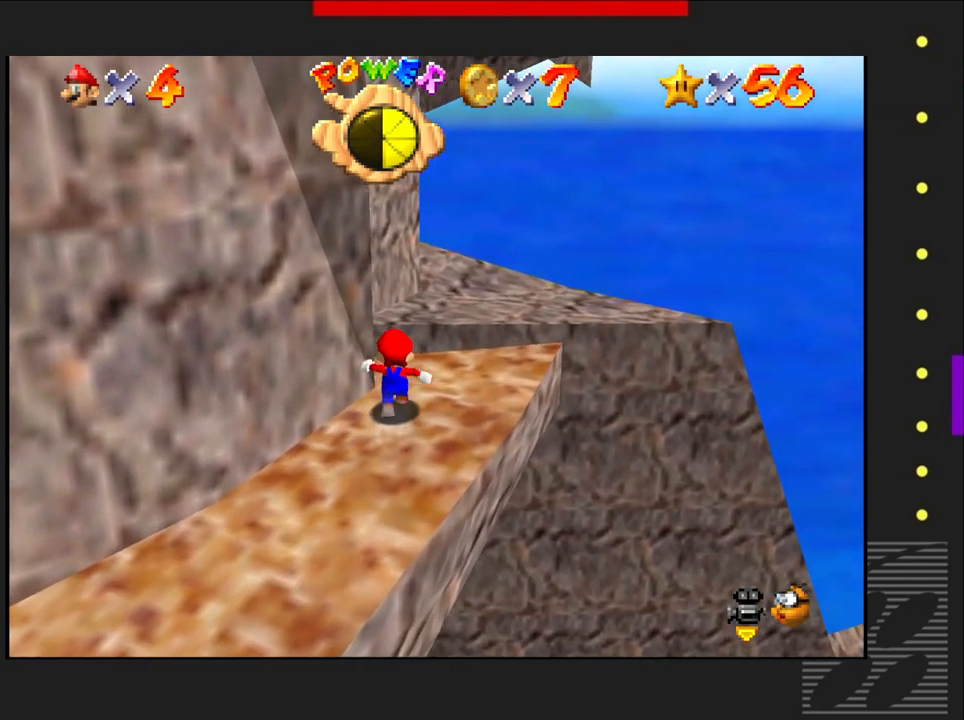
Gameplay with a controller (PlayStation layout); each line is a JSON object with the inputs held at the frame after it. "events" lists button and stick changes between this image and that frame as [ms after this image, input, new state], when the widget could be followed in between.
{"buttons": ["CROSS"], "left_stick": "up", "right_stick": "center", "events": [[167, "SQUARE", "down"], [233, "CROSS", "down"], [283, "SQUARE", "up"]]}
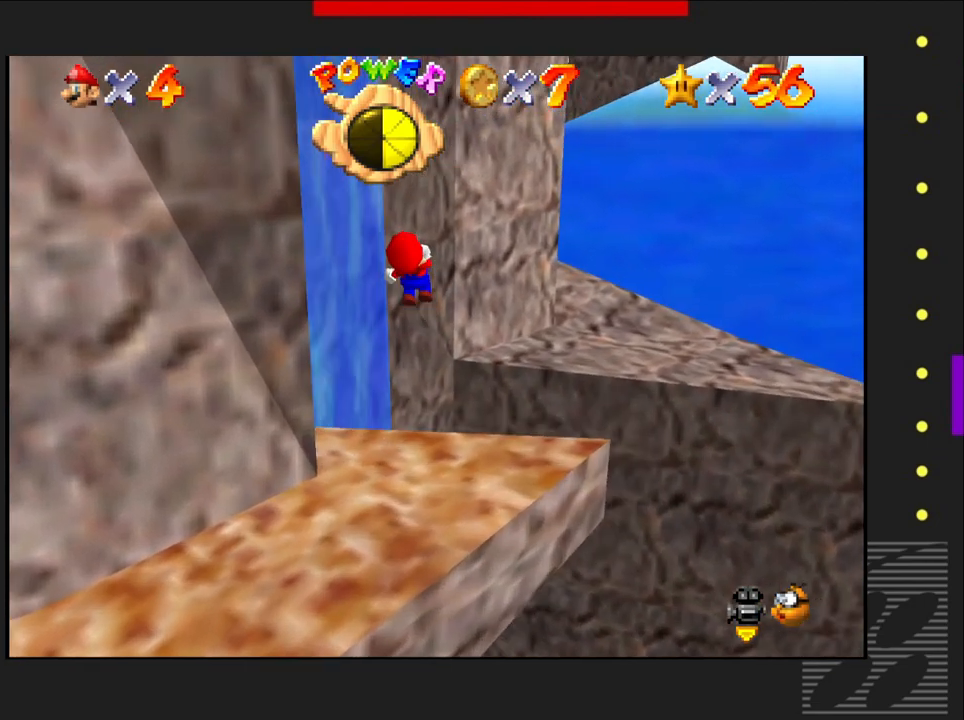
{"buttons": ["CROSS"], "left_stick": "right", "right_stick": "center", "events": [[17, "left_stick", "up-right"], [350, "left_stick", "right"]]}
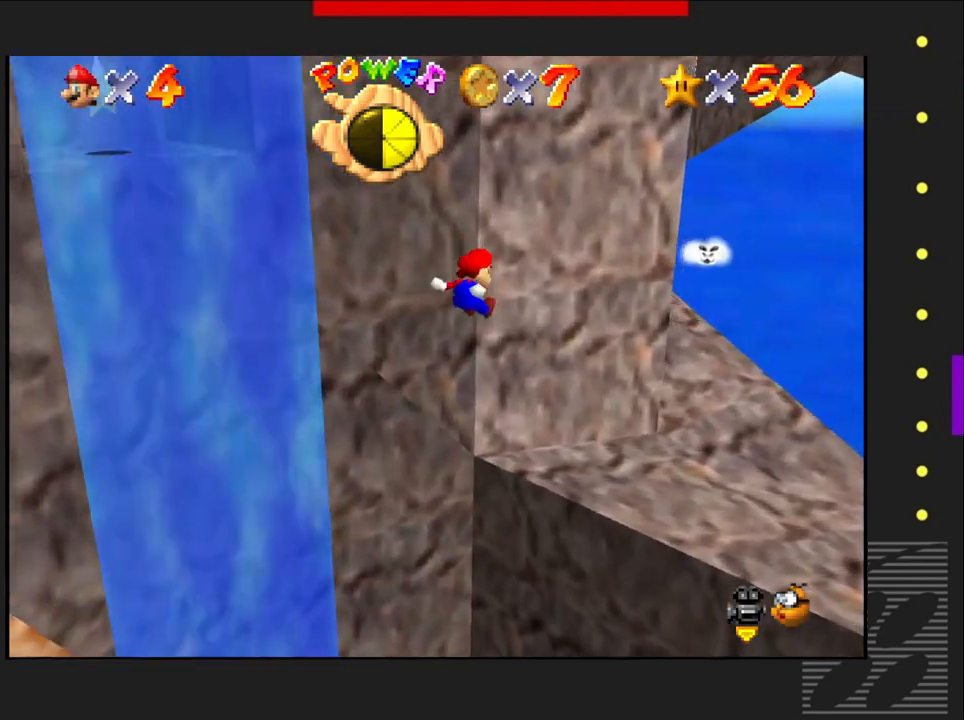
{"buttons": [], "left_stick": "center", "right_stick": "center", "events": [[250, "CROSS", "up"], [250, "left_stick", "center"]]}
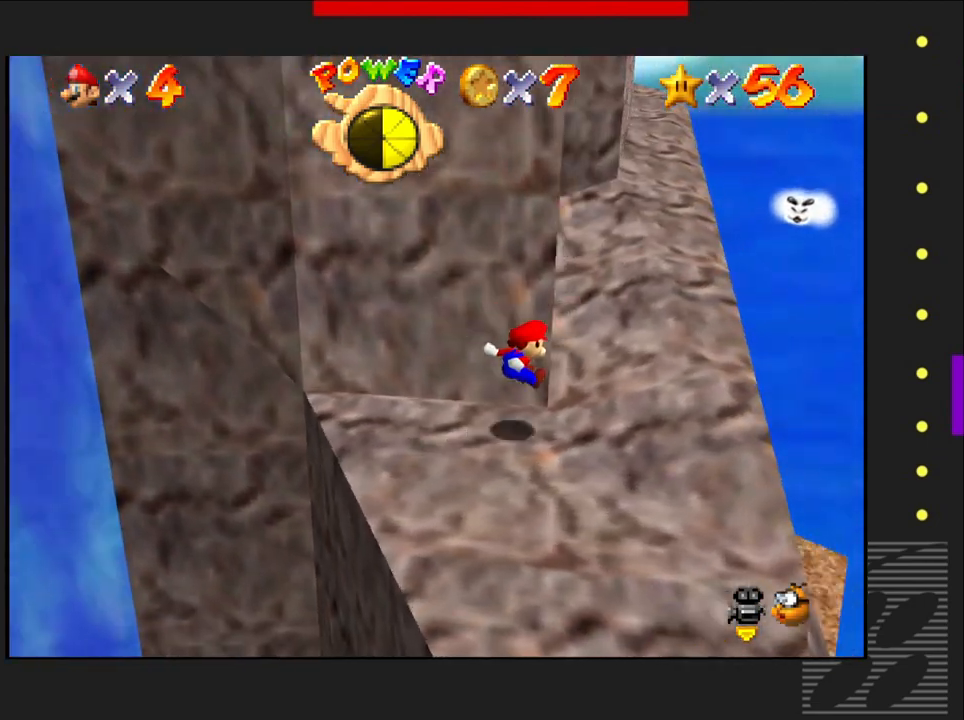
{"buttons": [], "left_stick": "up-left", "right_stick": "center", "events": [[83, "left_stick", "left"], [267, "left_stick", "up-left"]]}
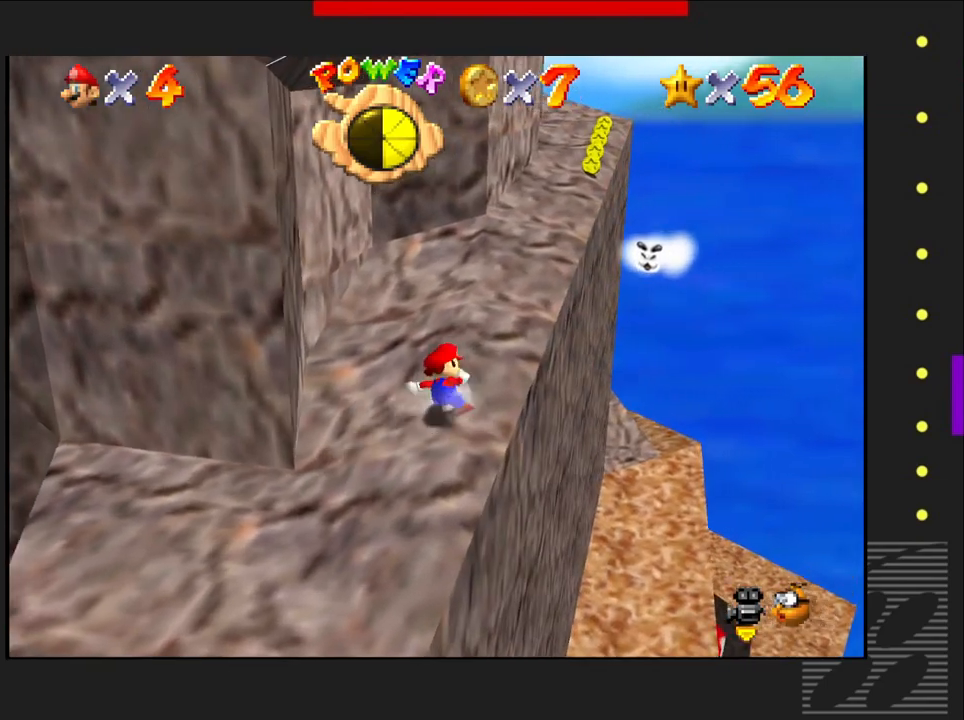
{"buttons": [], "left_stick": "up", "right_stick": "center", "events": [[283, "left_stick", "up"]]}
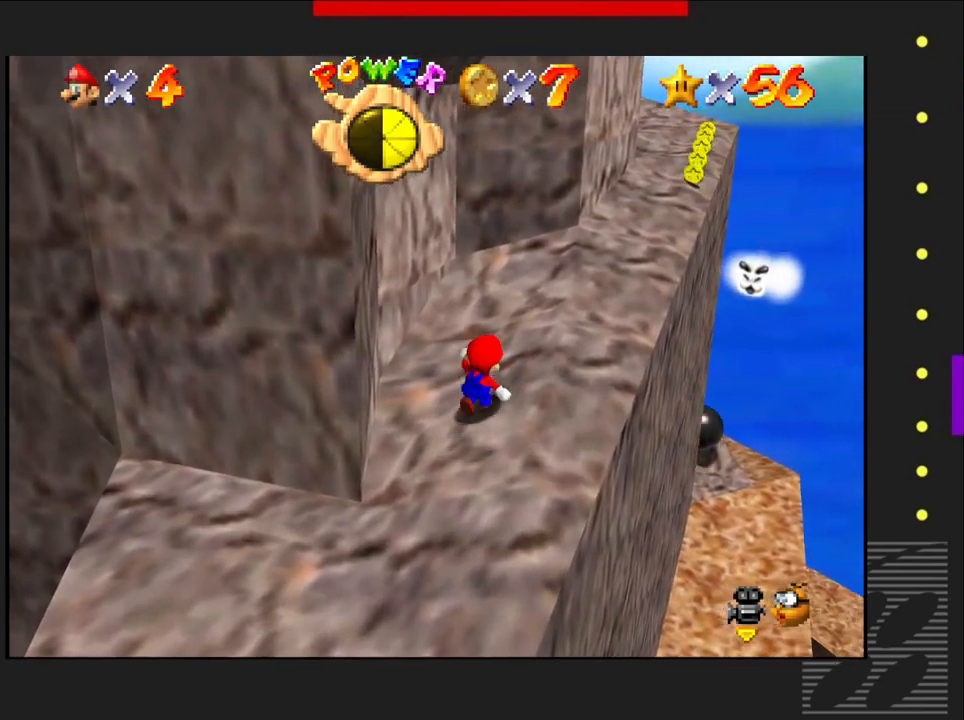
{"buttons": [], "left_stick": "up", "right_stick": "center", "events": []}
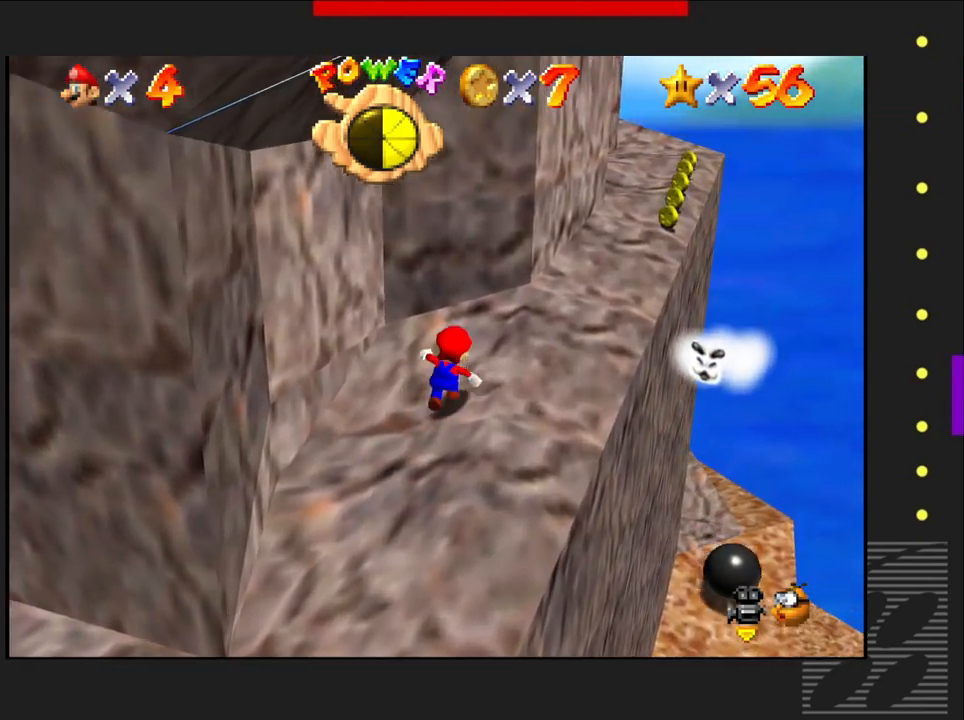
{"buttons": [], "left_stick": "up-right", "right_stick": "center", "events": [[33, "left_stick", "up-right"]]}
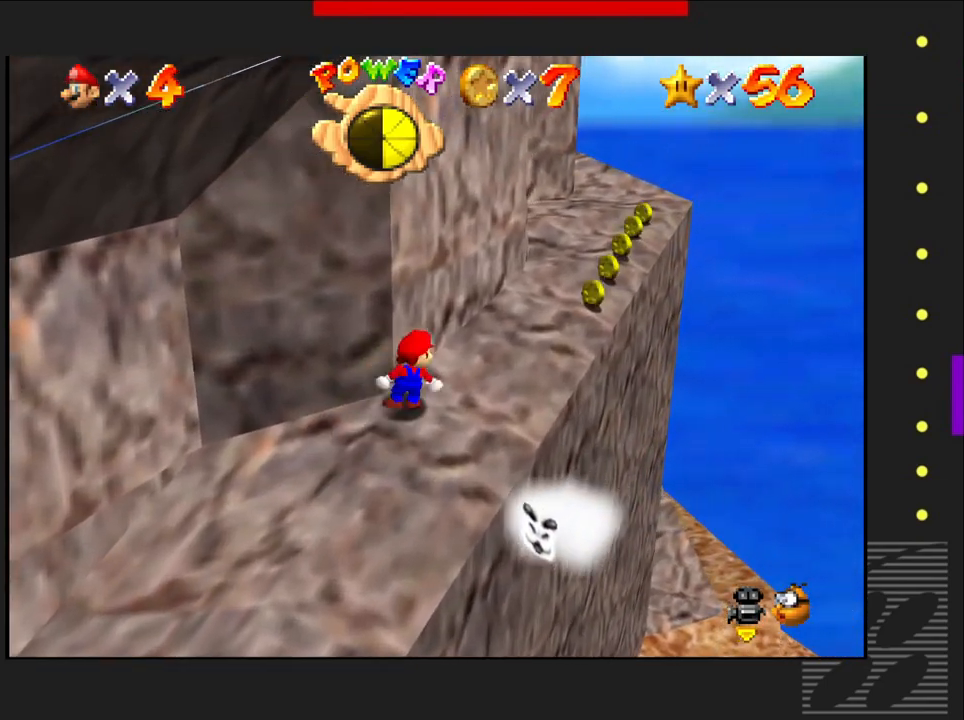
{"buttons": [], "left_stick": "up-right", "right_stick": "center", "events": []}
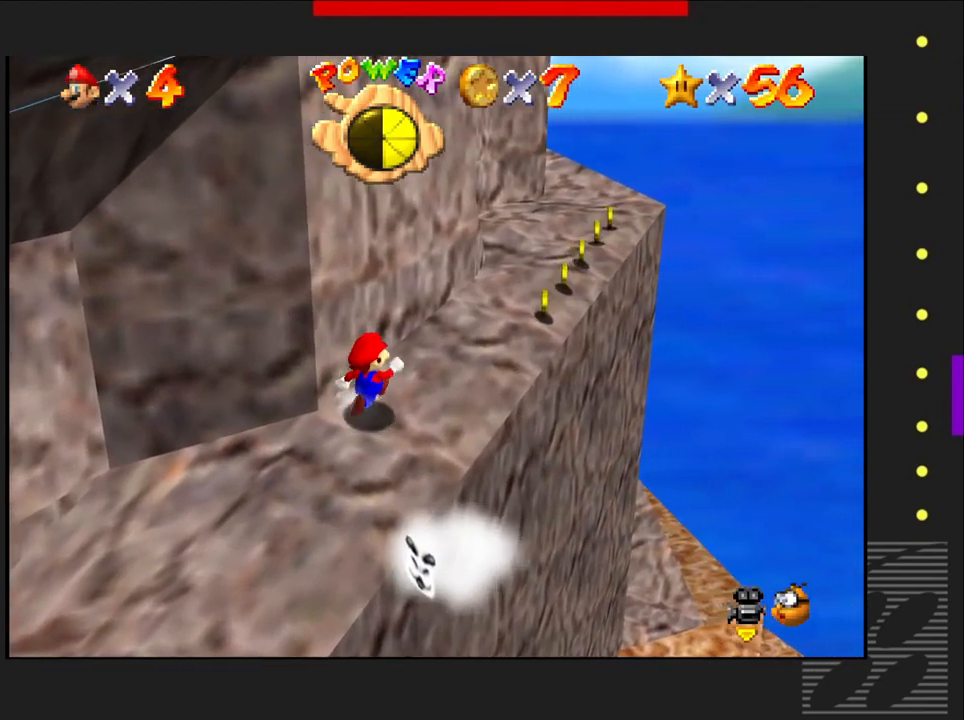
{"buttons": [], "left_stick": "up-right", "right_stick": "center", "events": []}
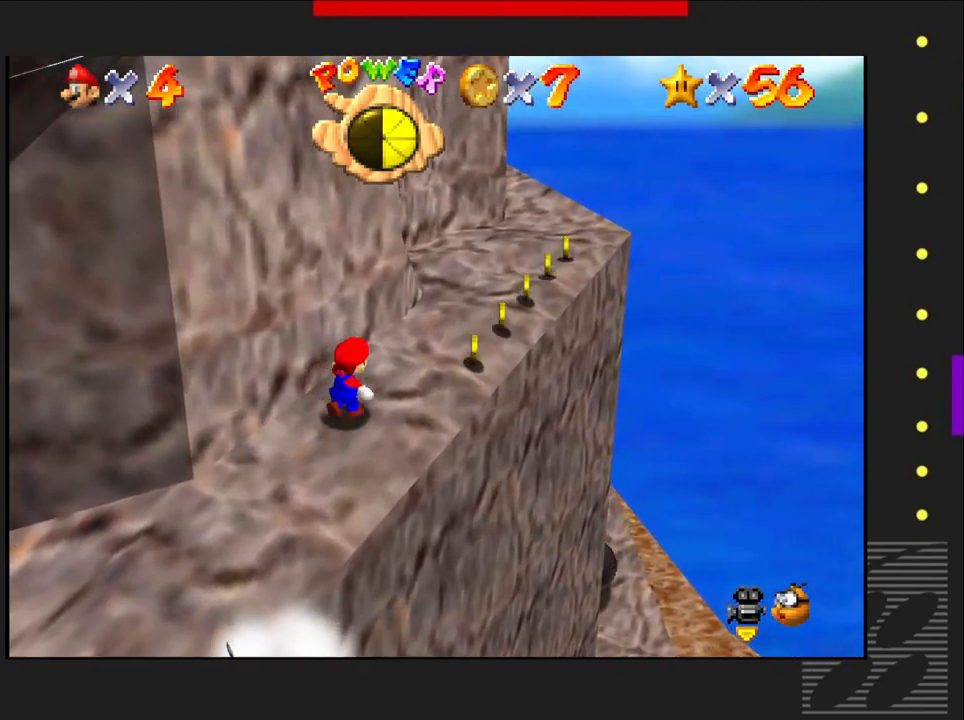
{"buttons": [], "left_stick": "up-right", "right_stick": "center", "events": []}
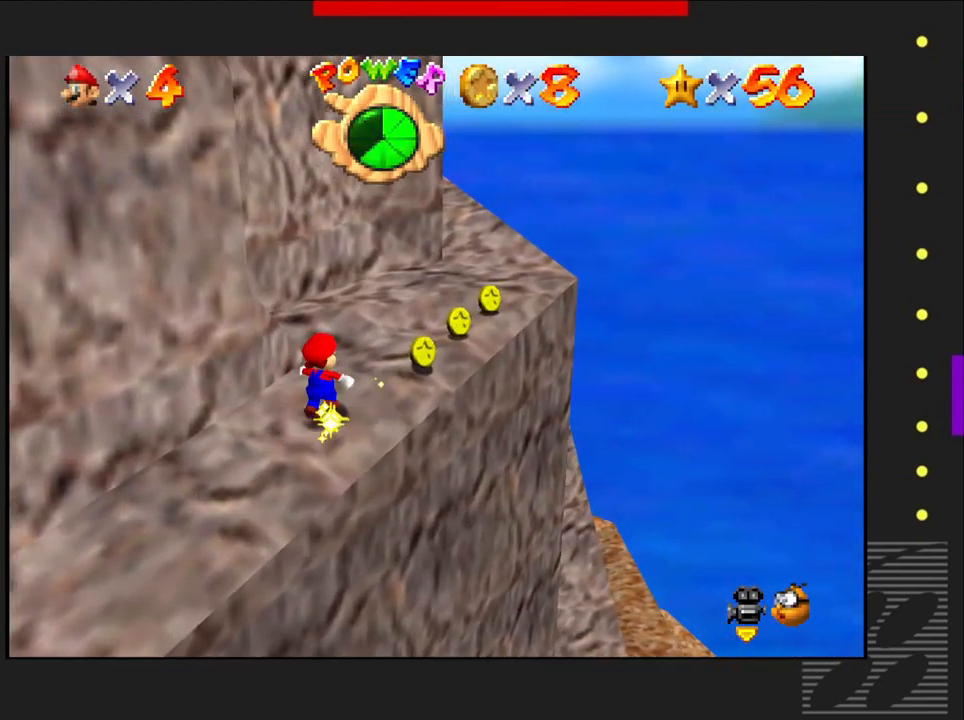
{"buttons": [], "left_stick": "center", "right_stick": "center", "events": [[433, "left_stick", "center"]]}
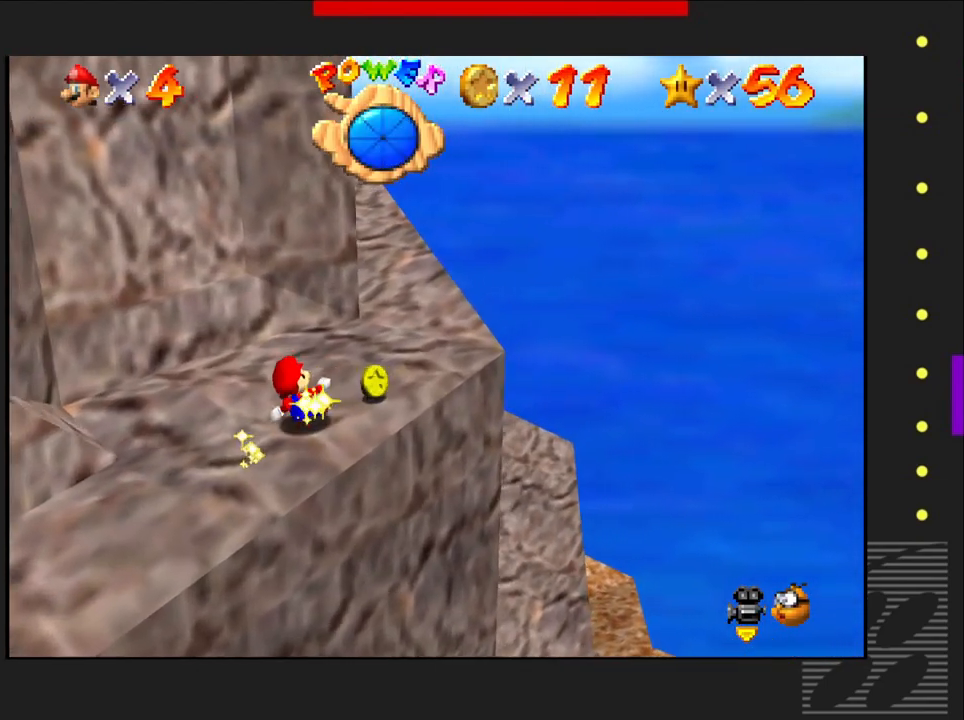
{"buttons": [], "left_stick": "up-right", "right_stick": "center", "events": [[167, "left_stick", "up-right"]]}
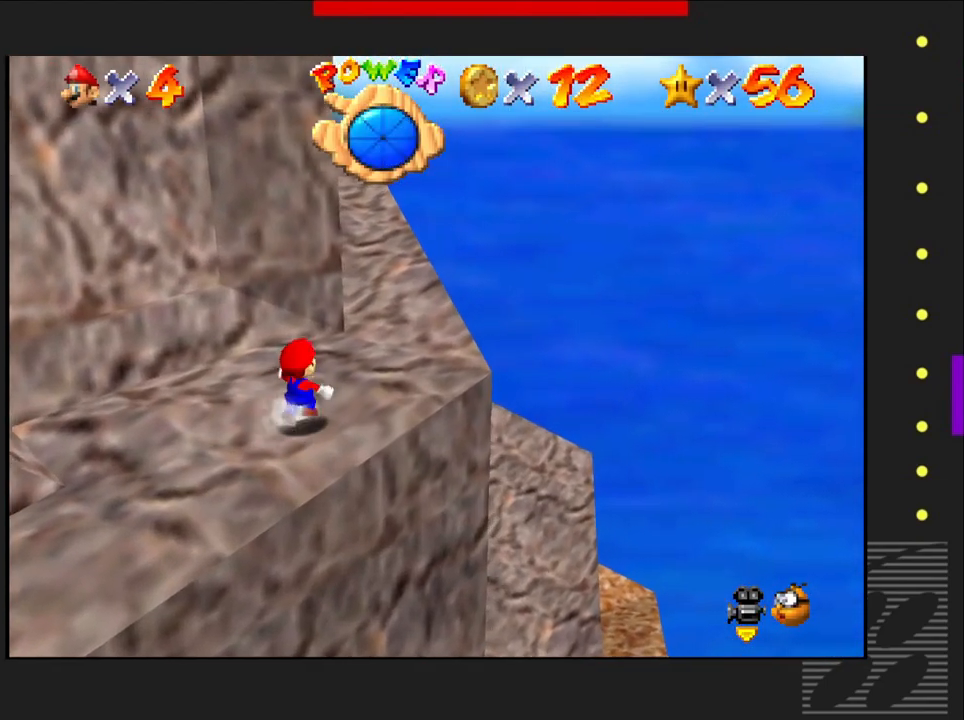
{"buttons": [], "left_stick": "up-right", "right_stick": "center", "events": []}
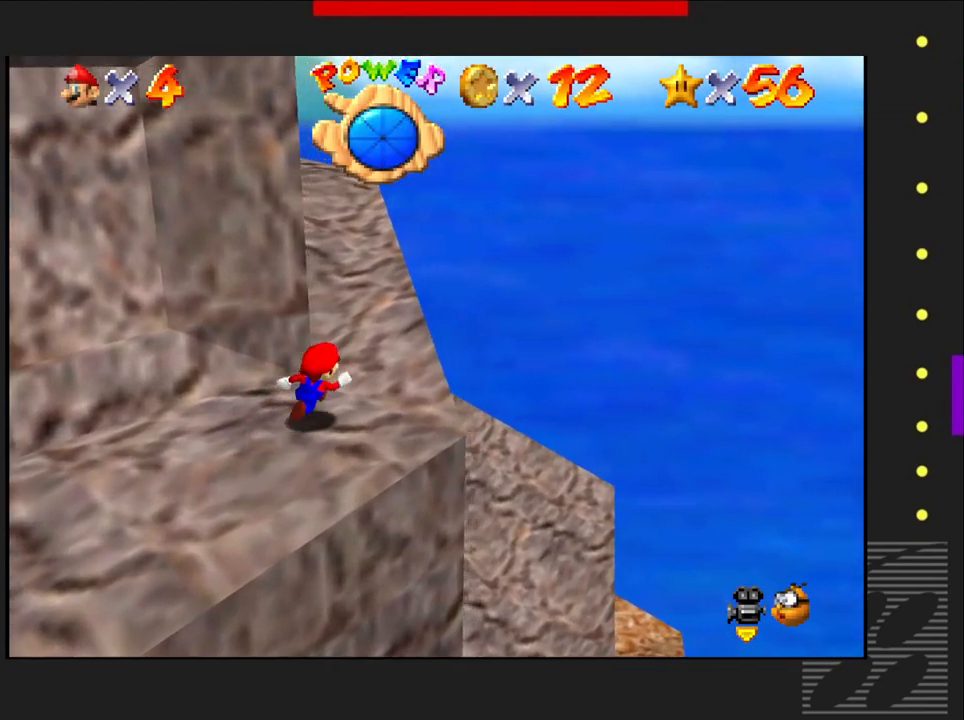
{"buttons": [], "left_stick": "up", "right_stick": "center", "events": [[150, "left_stick", "up"]]}
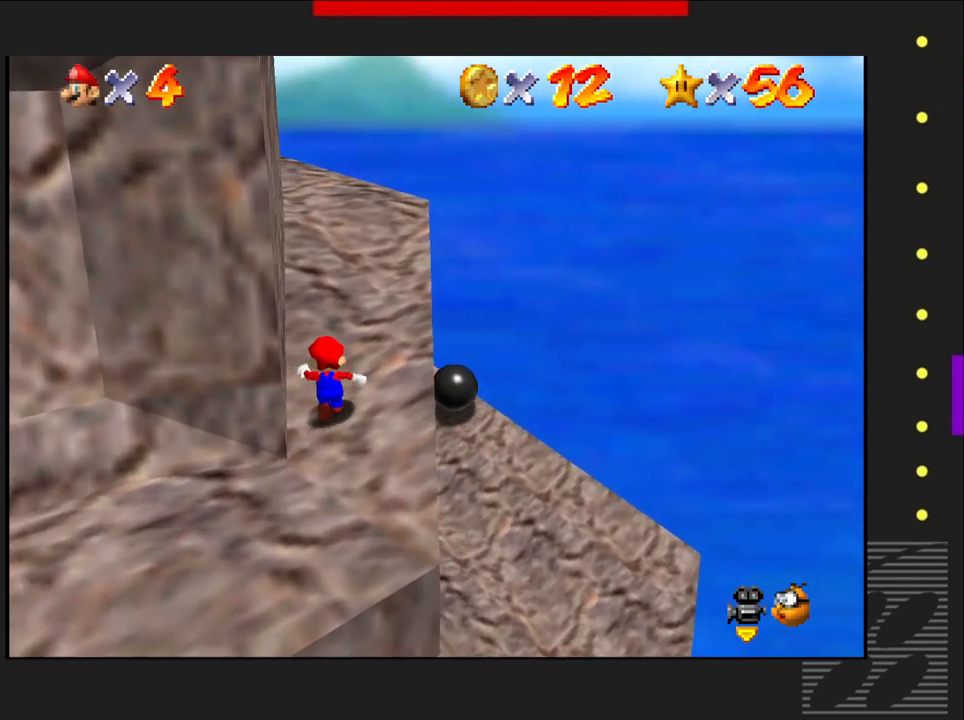
{"buttons": [], "left_stick": "up", "right_stick": "center", "events": []}
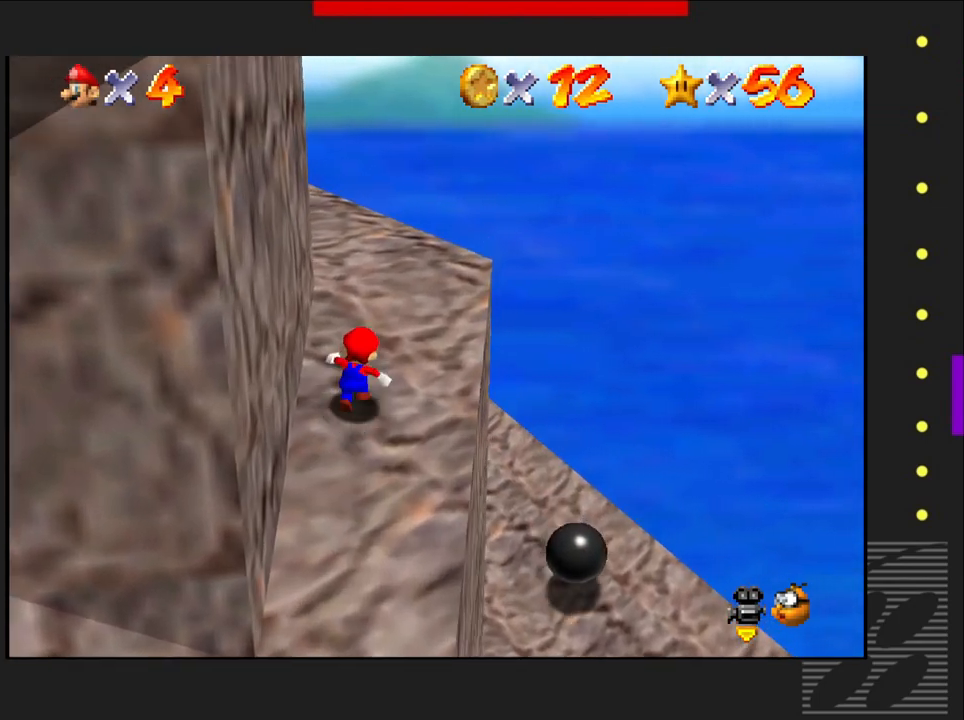
{"buttons": [], "left_stick": "up", "right_stick": "center", "events": []}
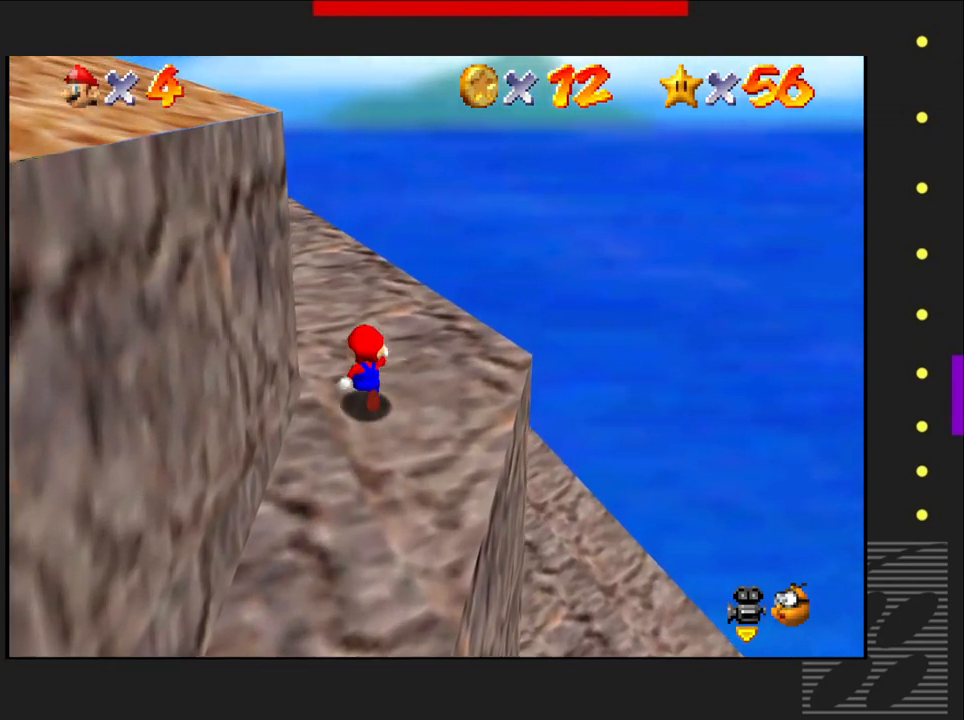
{"buttons": [], "left_stick": "center", "right_stick": "center", "events": [[50, "left_stick", "center"], [183, "right_stick", "right"], [400, "right_stick", "center"]]}
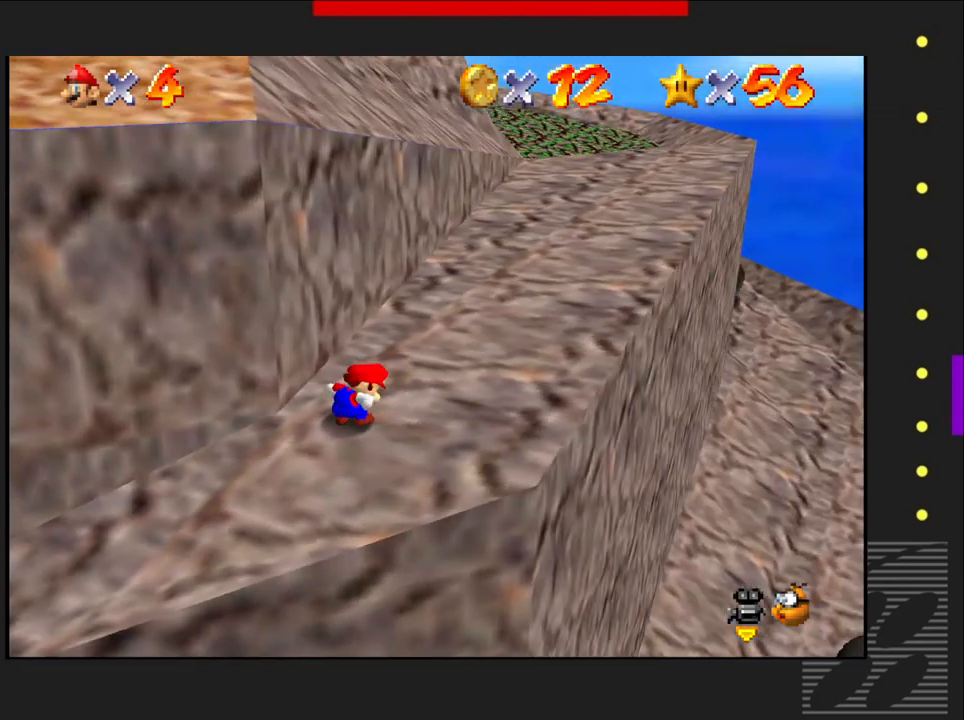
{"buttons": [], "left_stick": "up-right", "right_stick": "center", "events": [[33, "left_stick", "up"], [200, "left_stick", "up-right"]]}
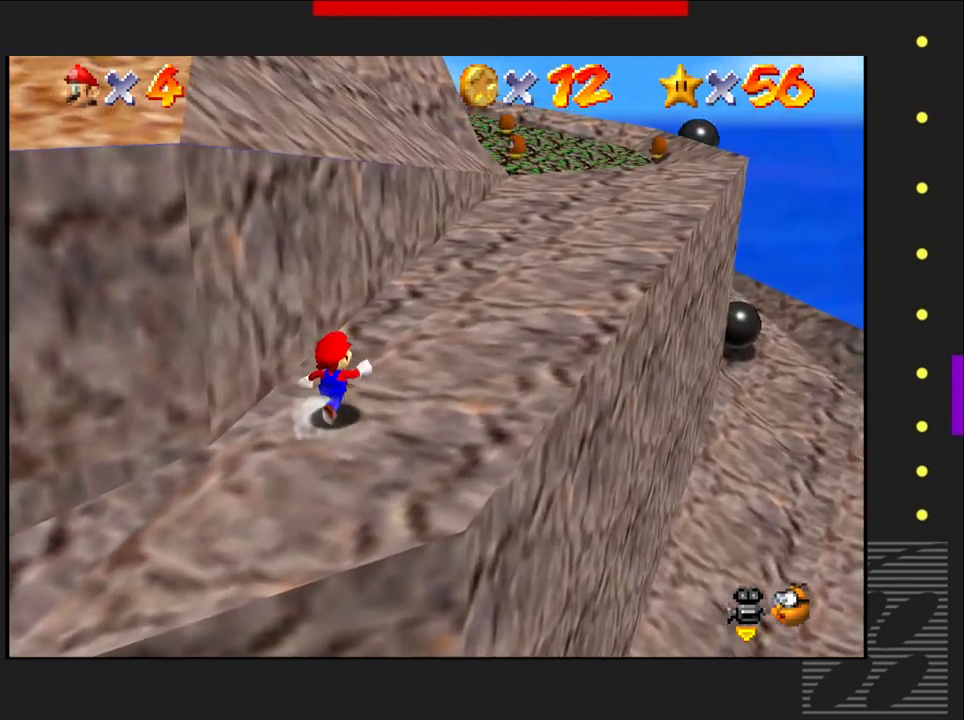
{"buttons": [], "left_stick": "up-right", "right_stick": "center", "events": []}
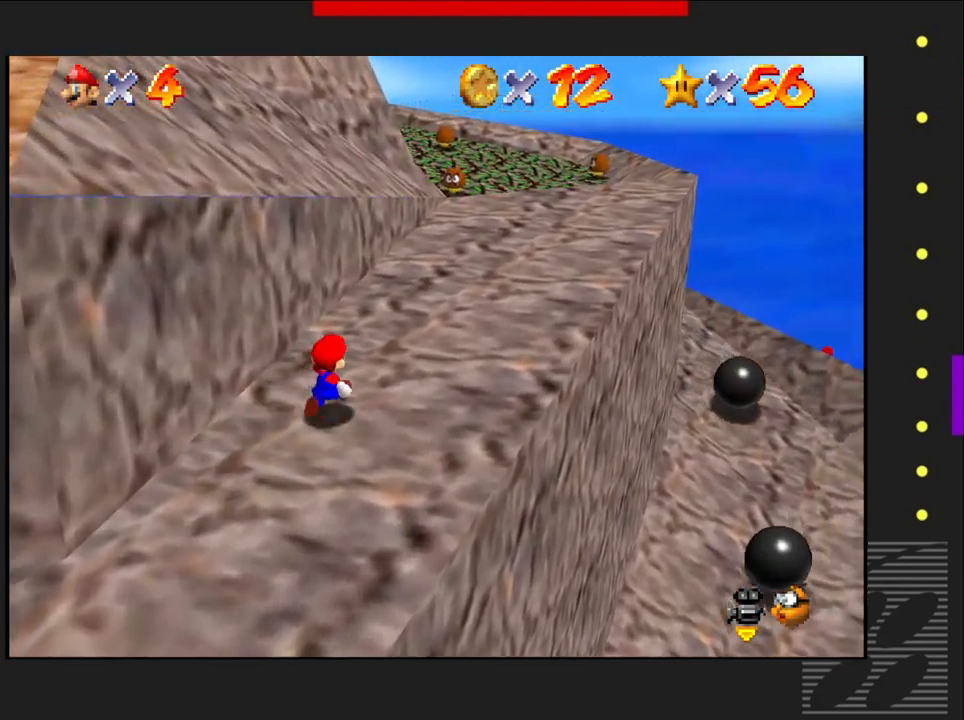
{"buttons": [], "left_stick": "up-right", "right_stick": "center", "events": []}
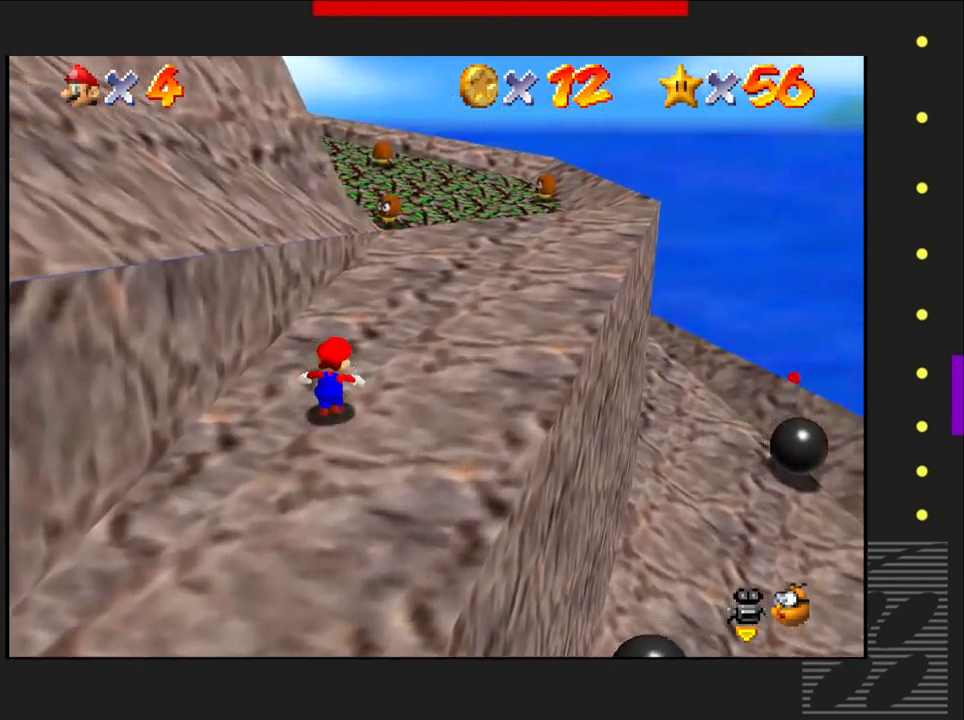
{"buttons": [], "left_stick": "down-left", "right_stick": "center", "events": [[217, "left_stick", "center"], [367, "left_stick", "down-left"]]}
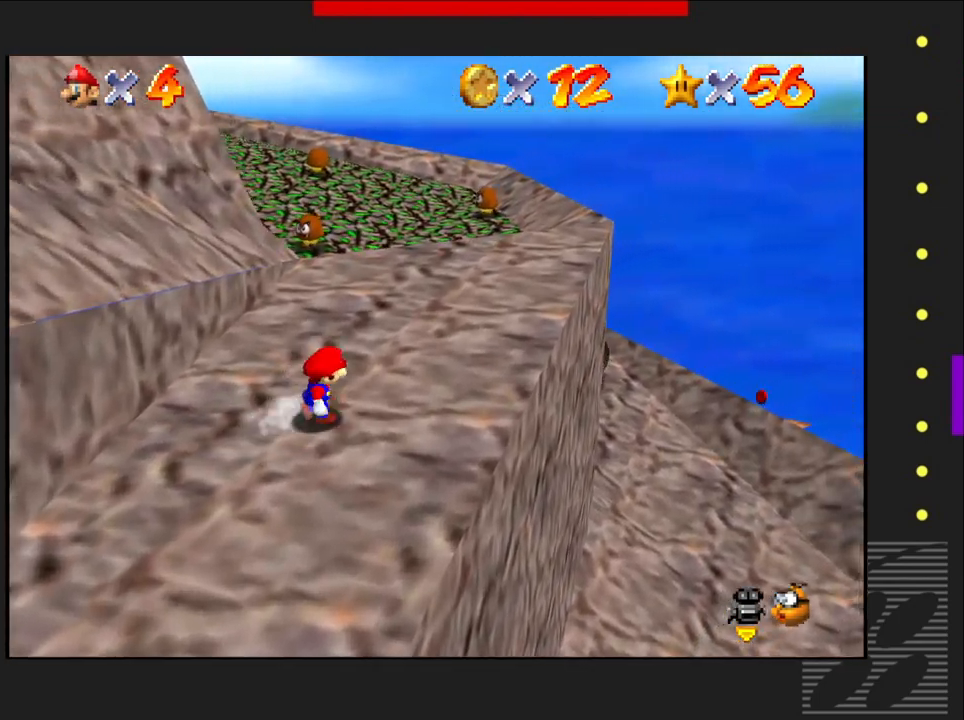
{"buttons": [], "left_stick": "down-left", "right_stick": "center", "events": []}
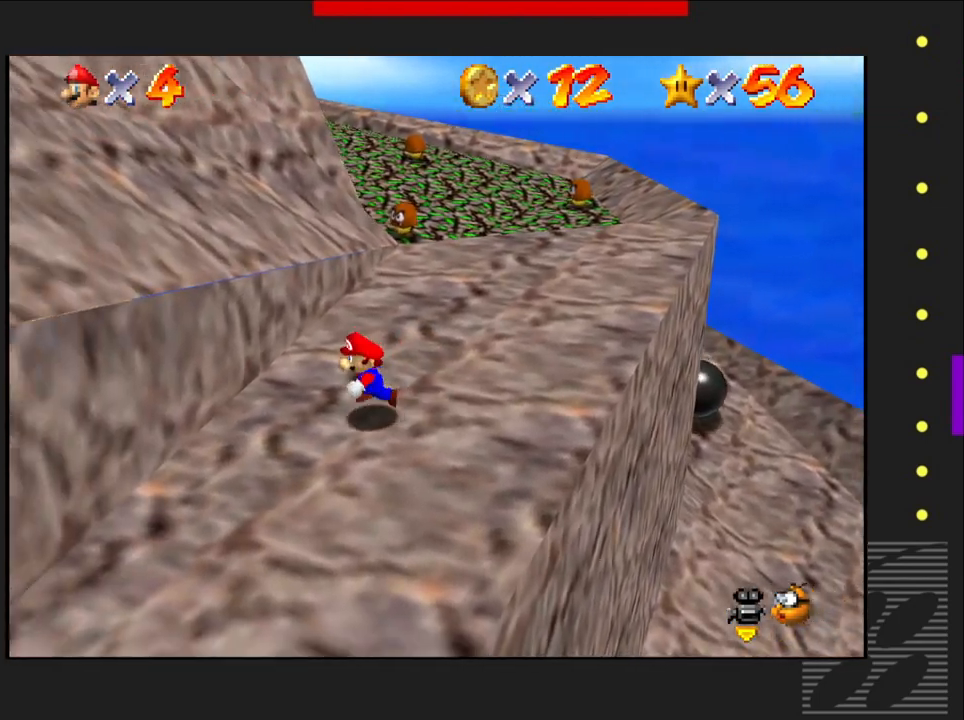
{"buttons": [], "left_stick": "down-left", "right_stick": "center", "events": []}
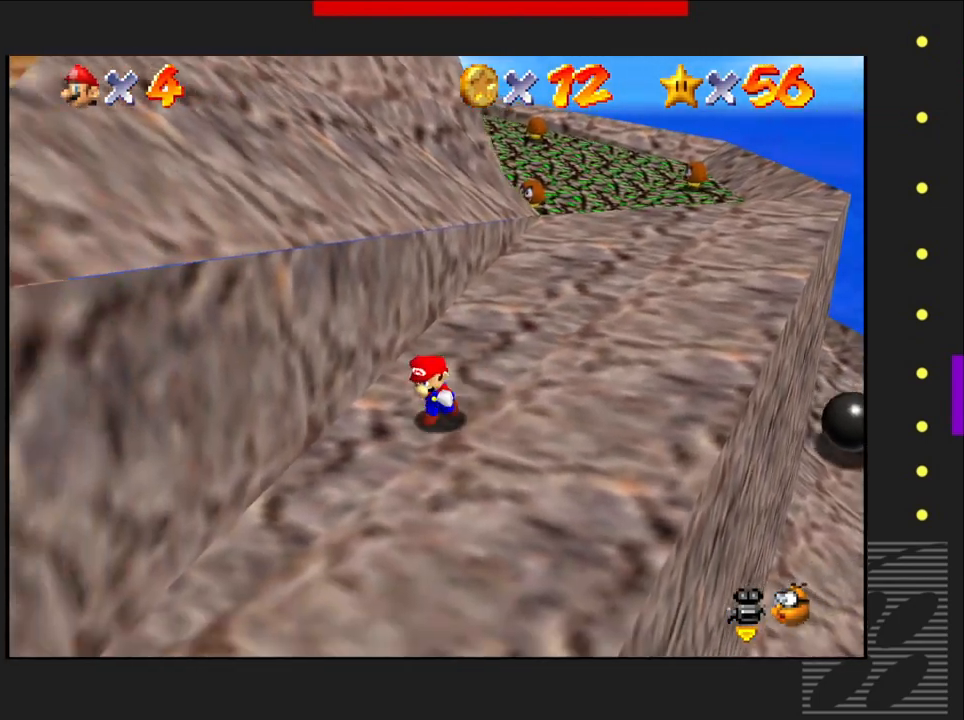
{"buttons": [], "left_stick": "down-left", "right_stick": "center", "events": [[150, "left_stick", "center"], [383, "left_stick", "down-left"]]}
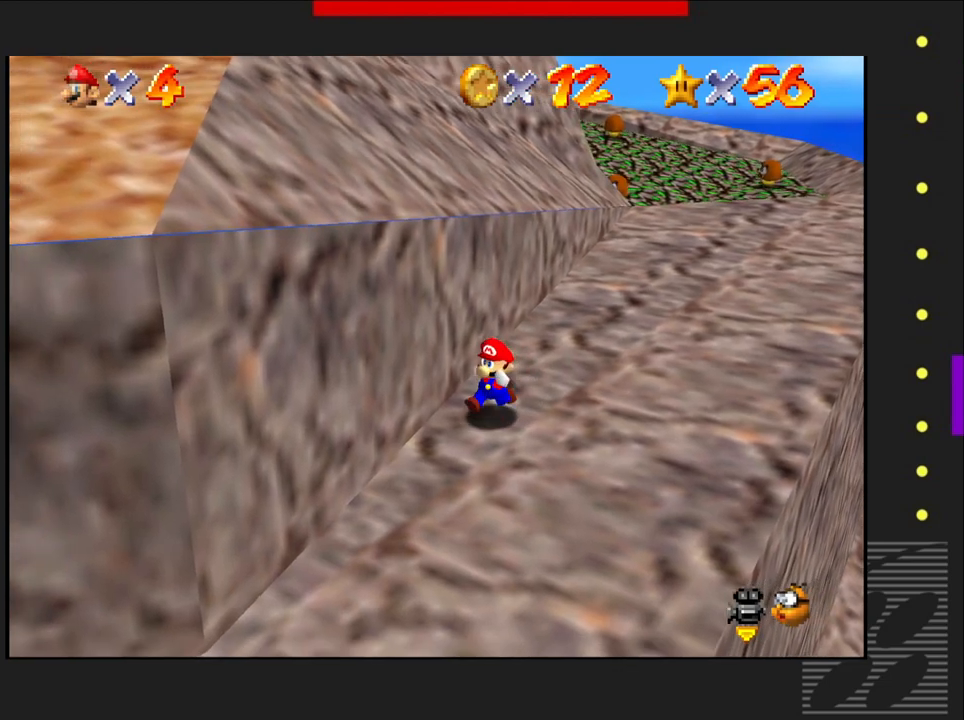
{"buttons": [], "left_stick": "center", "right_stick": "center", "events": [[350, "left_stick", "center"]]}
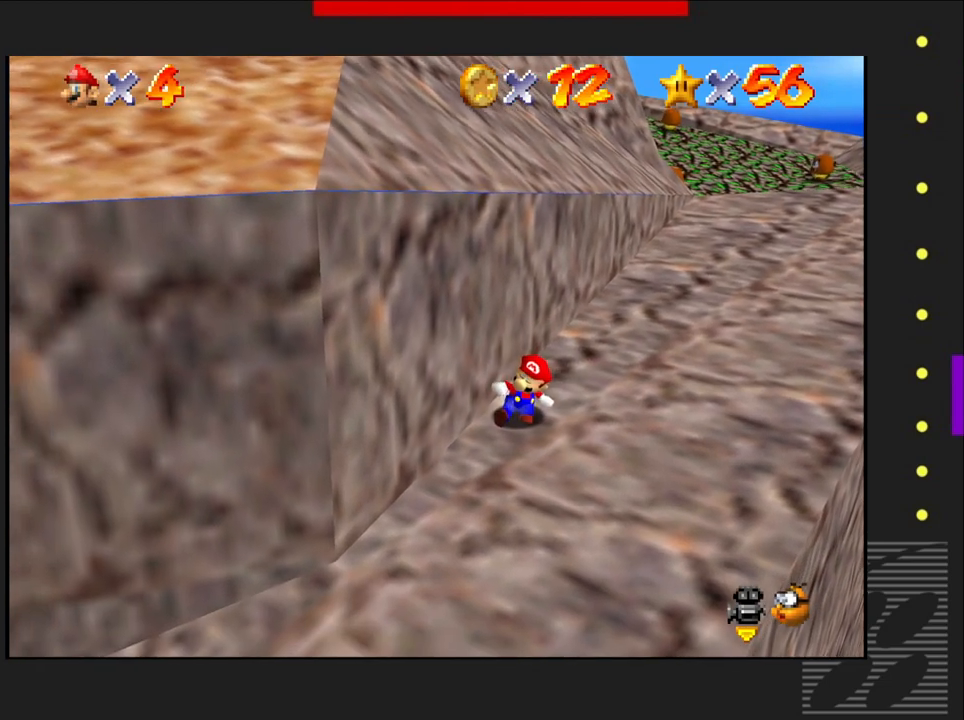
{"buttons": [], "left_stick": "down-left", "right_stick": "center", "events": [[167, "left_stick", "left"], [267, "left_stick", "down-left"]]}
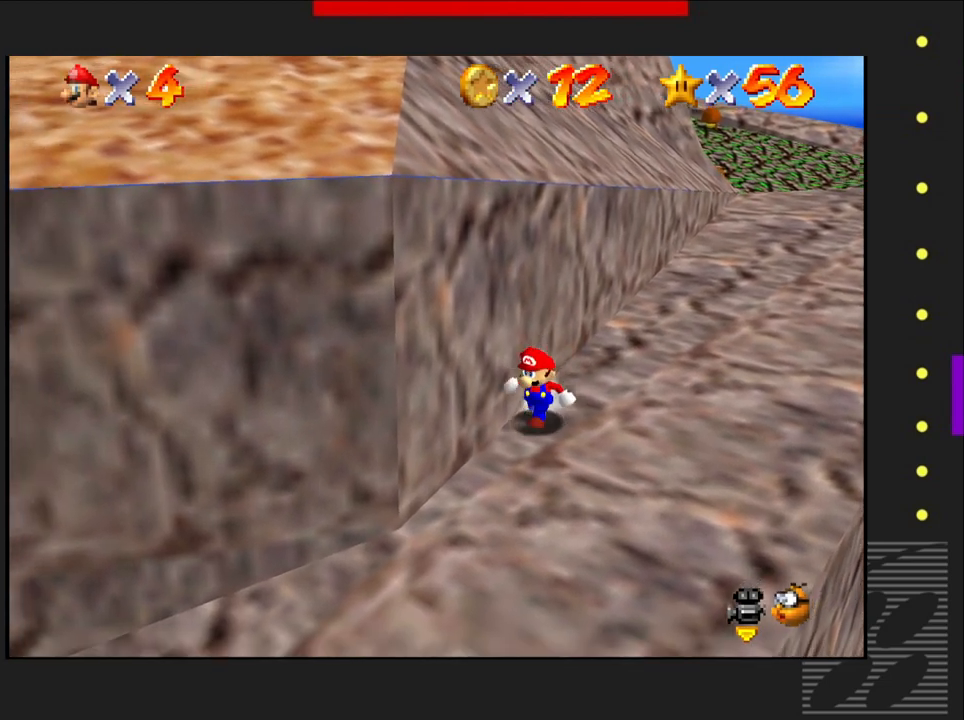
{"buttons": [], "left_stick": "left", "right_stick": "center", "events": [[133, "left_stick", "center"], [500, "left_stick", "left"]]}
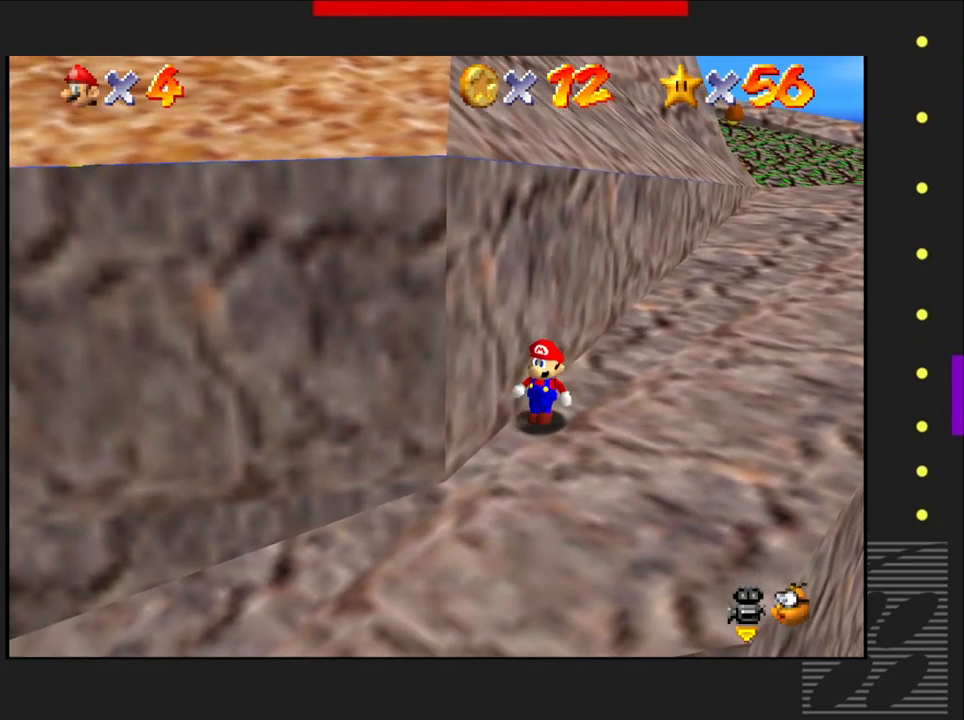
{"buttons": [], "left_stick": "down-right", "right_stick": "center", "events": [[217, "left_stick", "center"], [483, "left_stick", "down-right"]]}
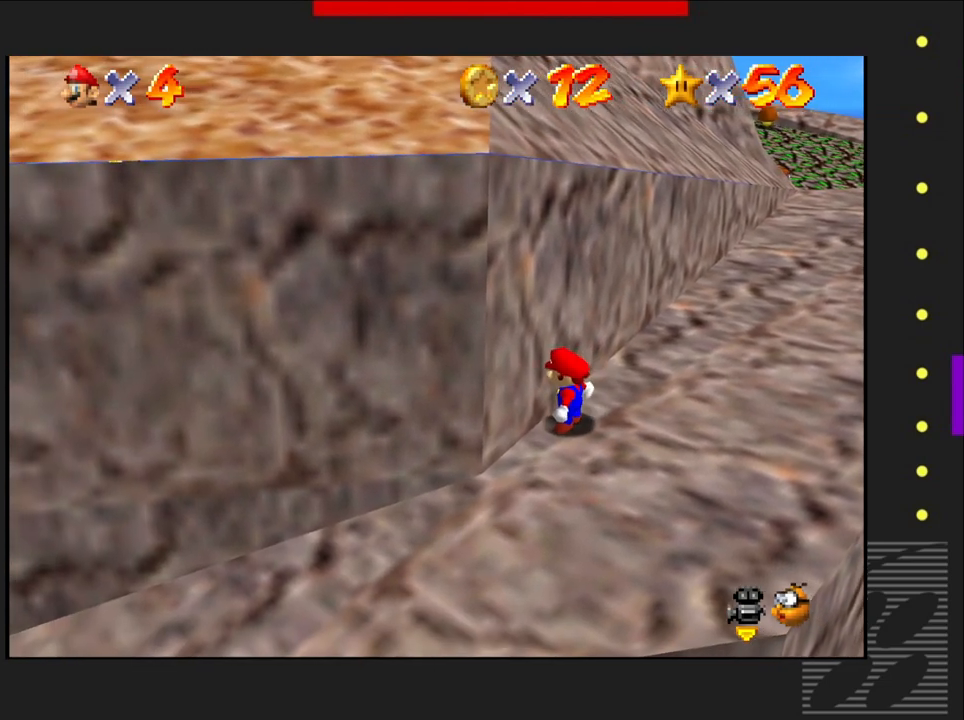
{"buttons": [], "left_stick": "down-right", "right_stick": "center", "events": [[133, "left_stick", "center"], [433, "left_stick", "down-right"]]}
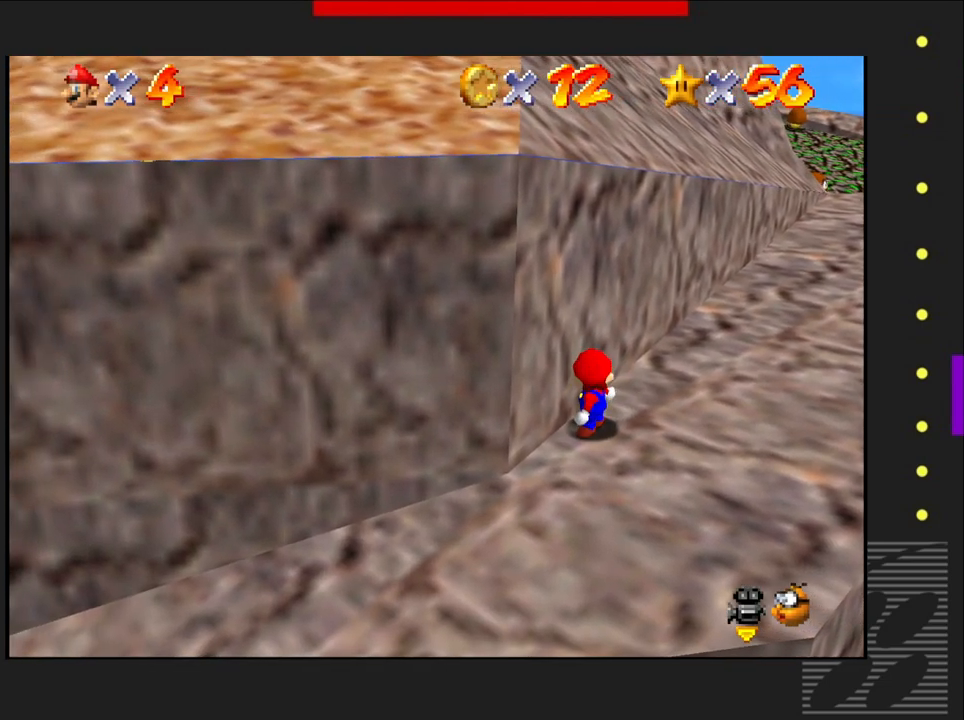
{"buttons": [], "left_stick": "down-right", "right_stick": "center", "events": [[100, "left_stick", "center"], [417, "left_stick", "down-right"]]}